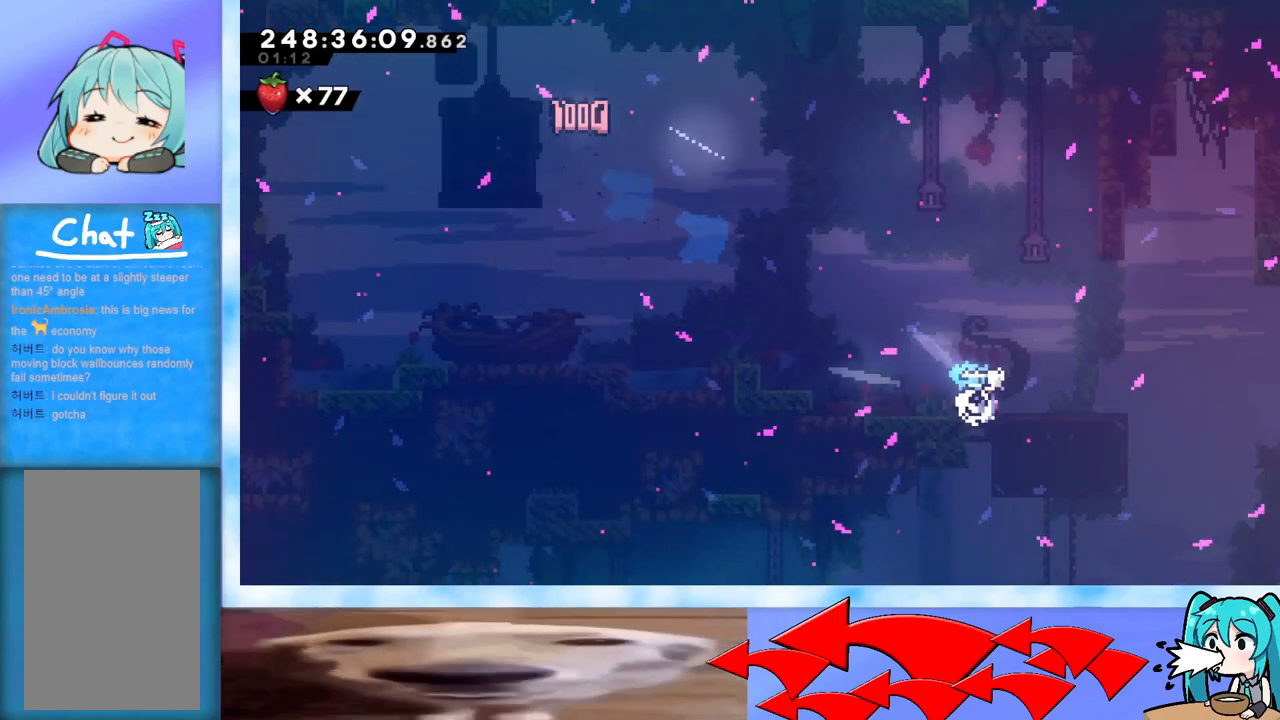
Gameplay with keyboard; each line is a JSON object with the keys held at the frame after it. "events" lists presses ("down") and releases ("up") of "dash", "demo", "down", "grab", "j2", "jump", "left", "pause", "right" and "up" between this image and that frame as [ms after this image, input, new state], when the widget could be followed in between. No other keys are recorded. Mouse input is not recorded. Key names are as the overlay labels them; some are game actions (e.g. jump) rather than physical keys.
{"keys": ["down", "right"], "events": [[267, "dash", "up"], [350, "jump", "up"]]}
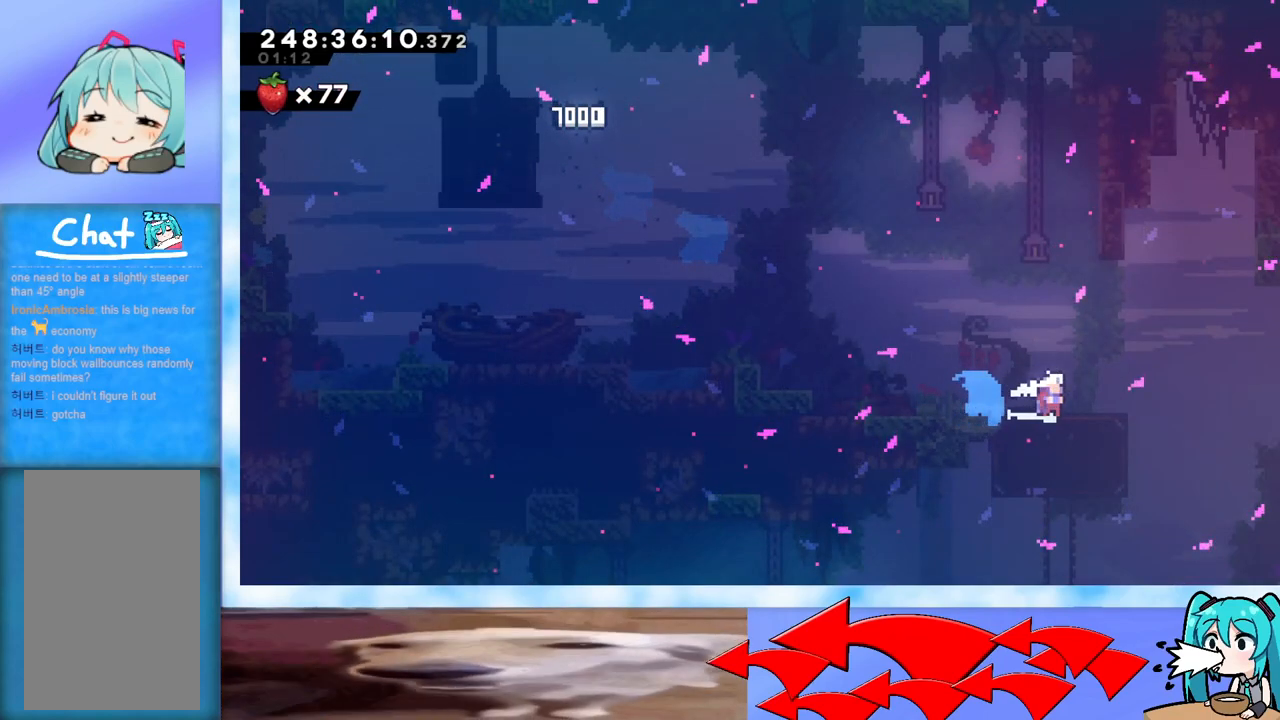
{"keys": [], "events": [[401, "down", "up"], [401, "right", "up"]]}
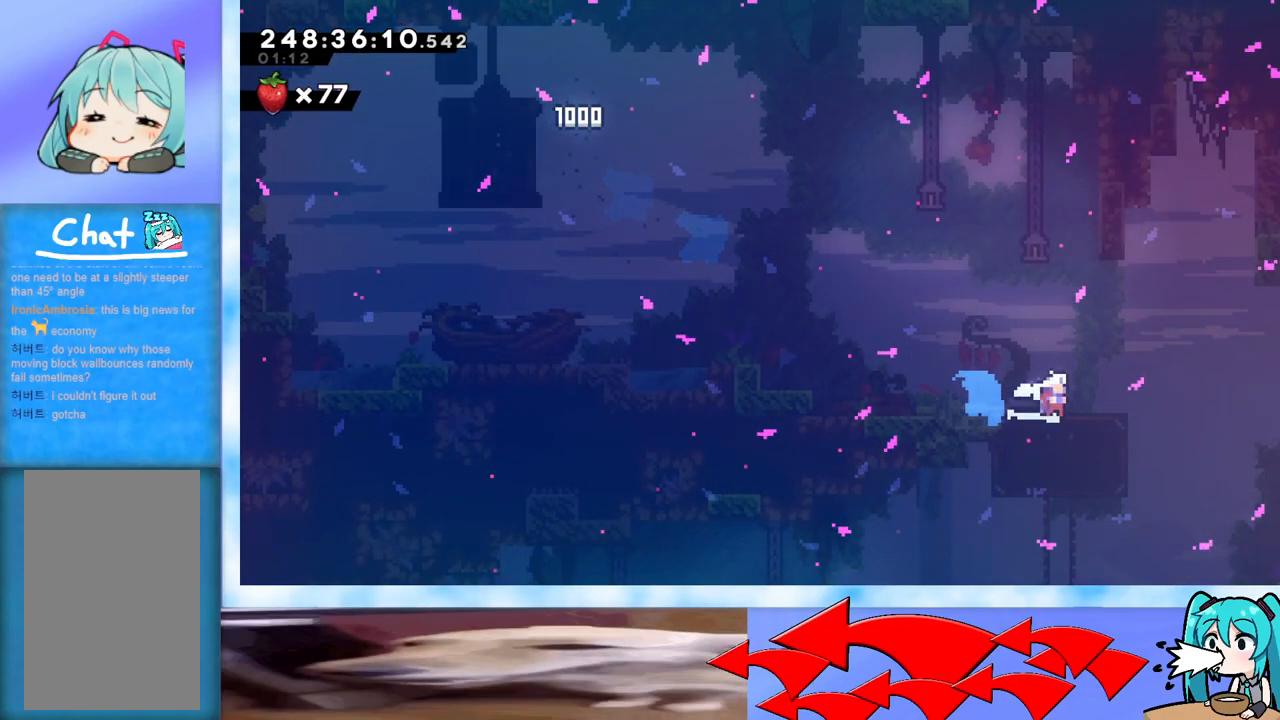
{"keys": [], "events": []}
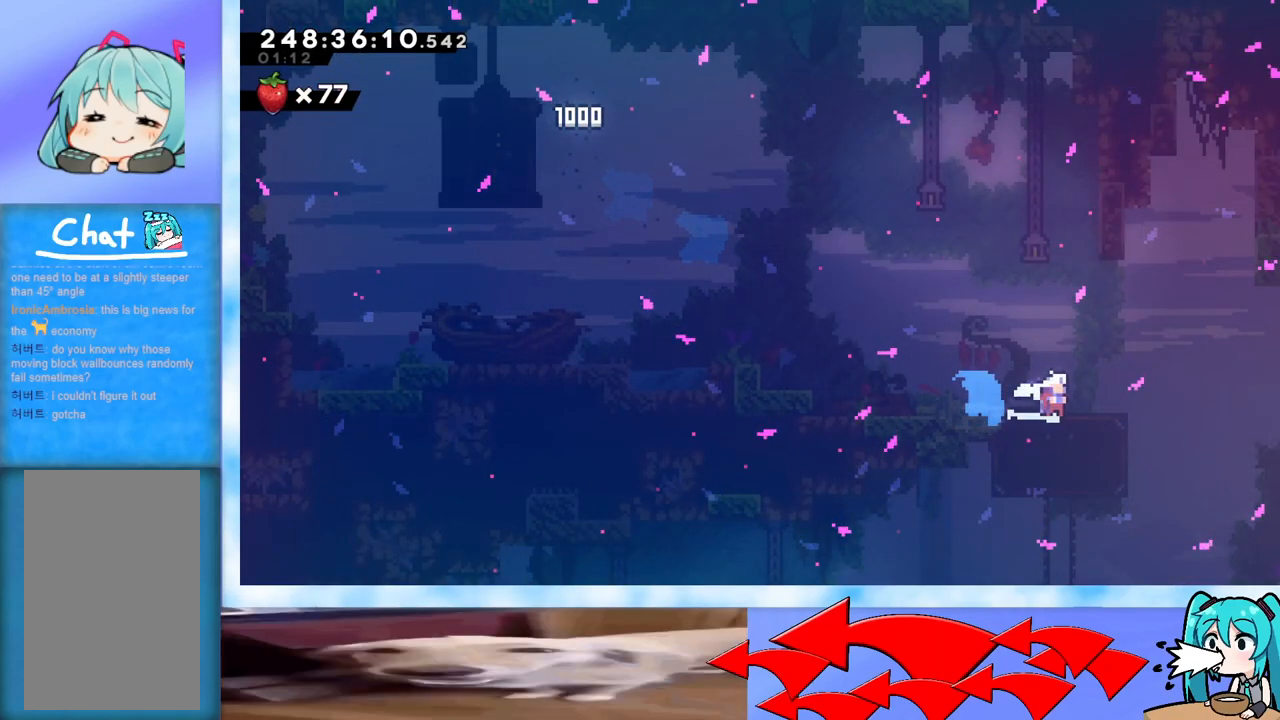
{"keys": [], "events": []}
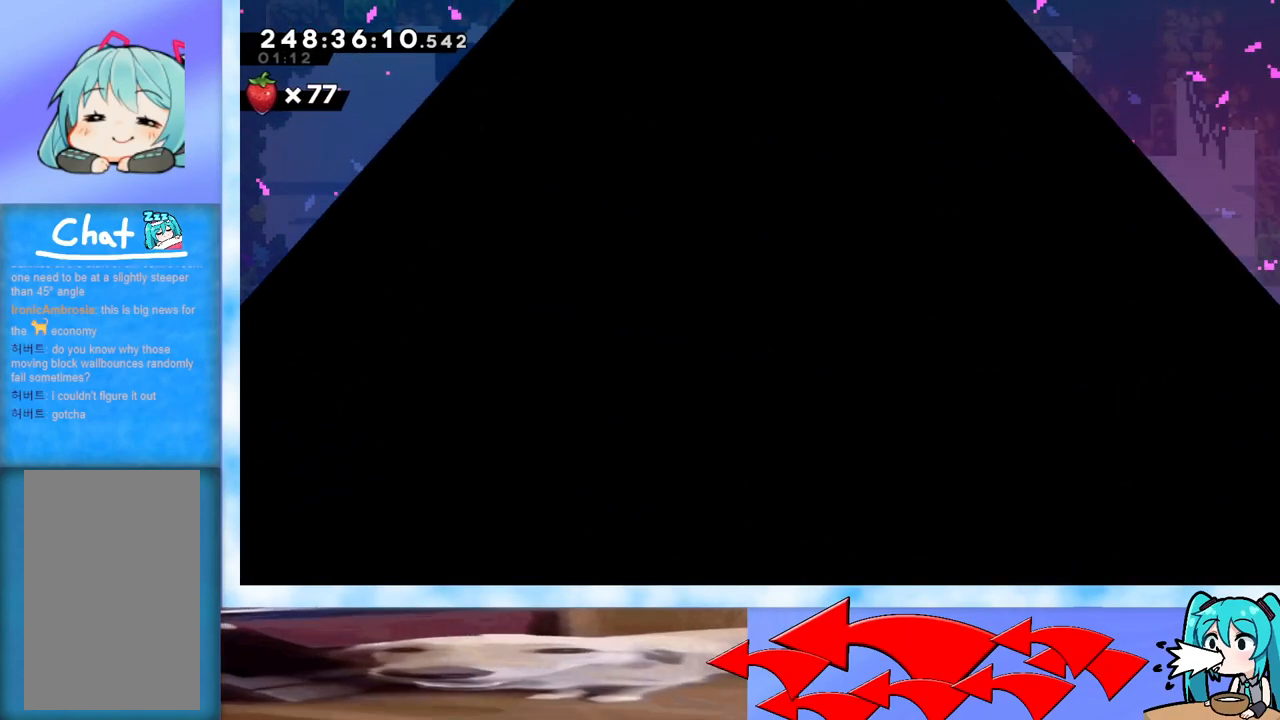
{"keys": [], "events": []}
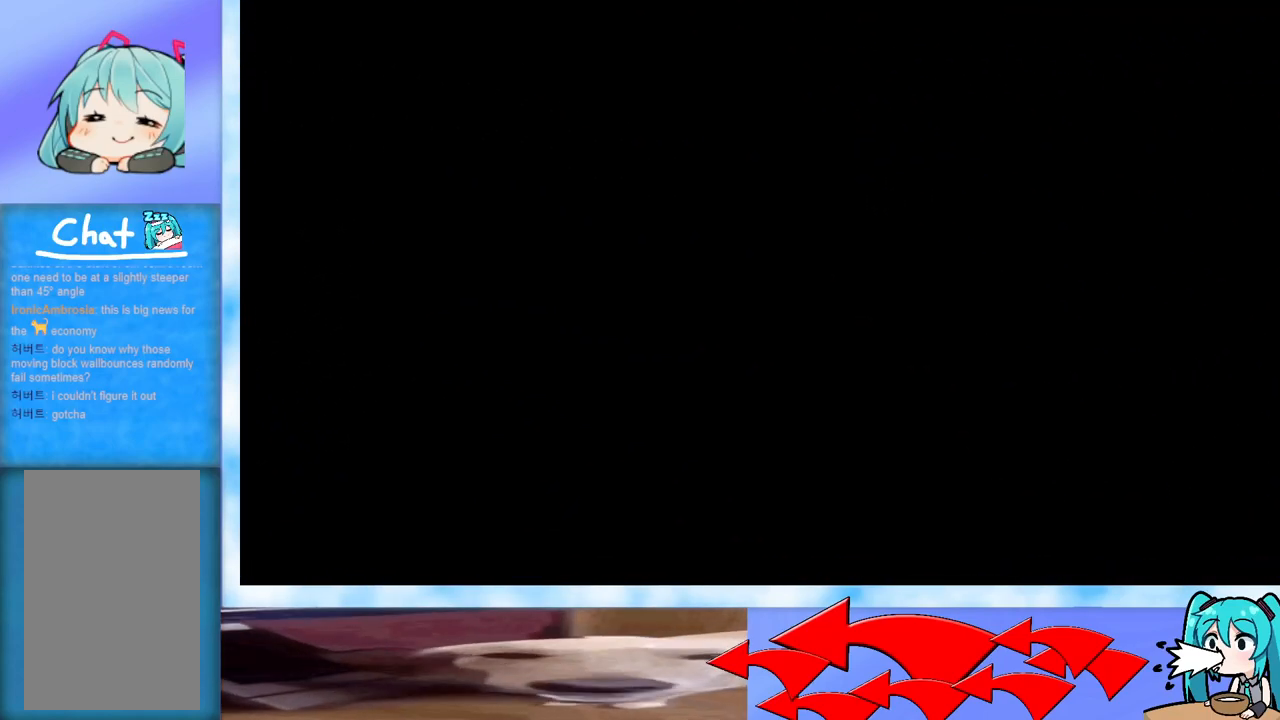
{"keys": [], "events": []}
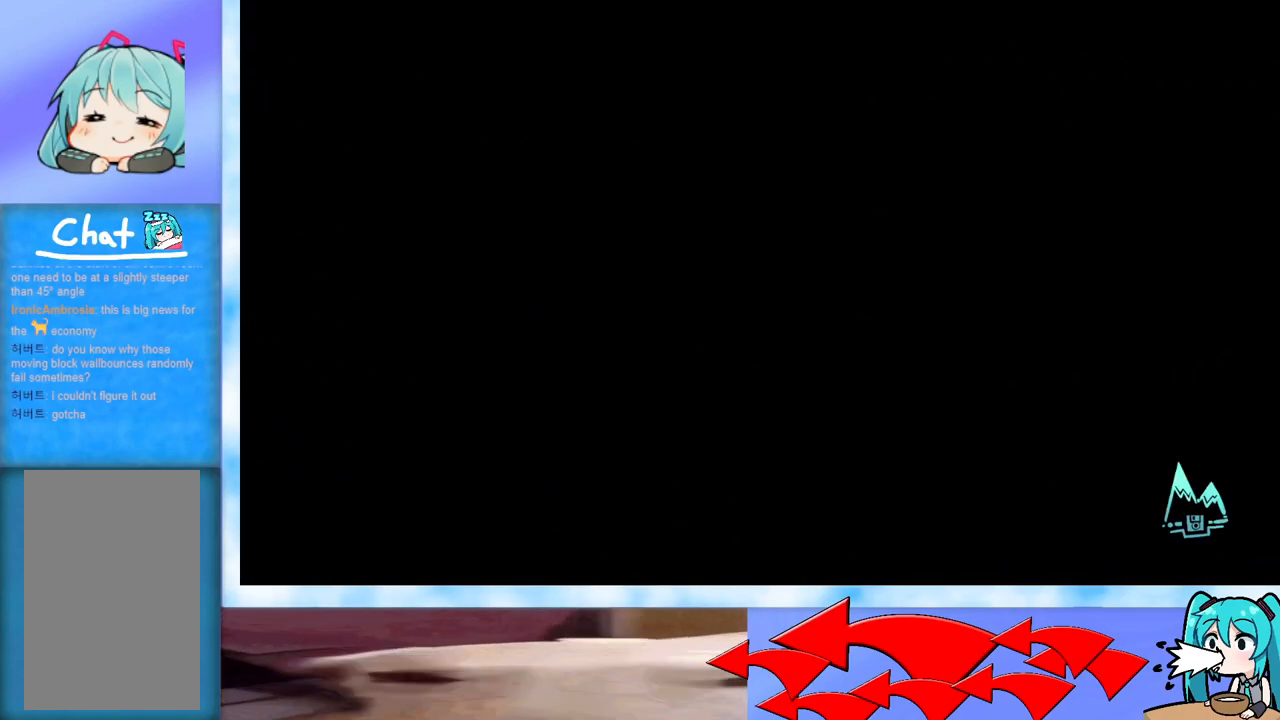
{"keys": [], "events": []}
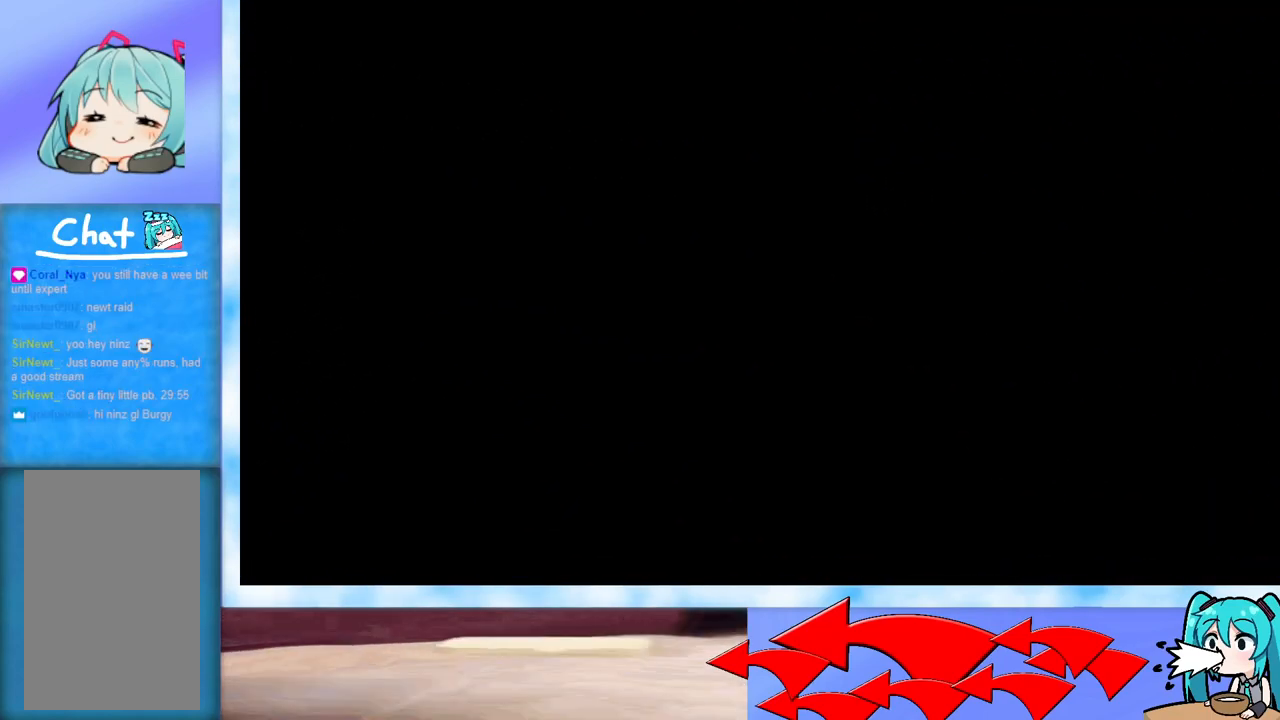
{"keys": ["up"], "events": [[234, "up", "down"]]}
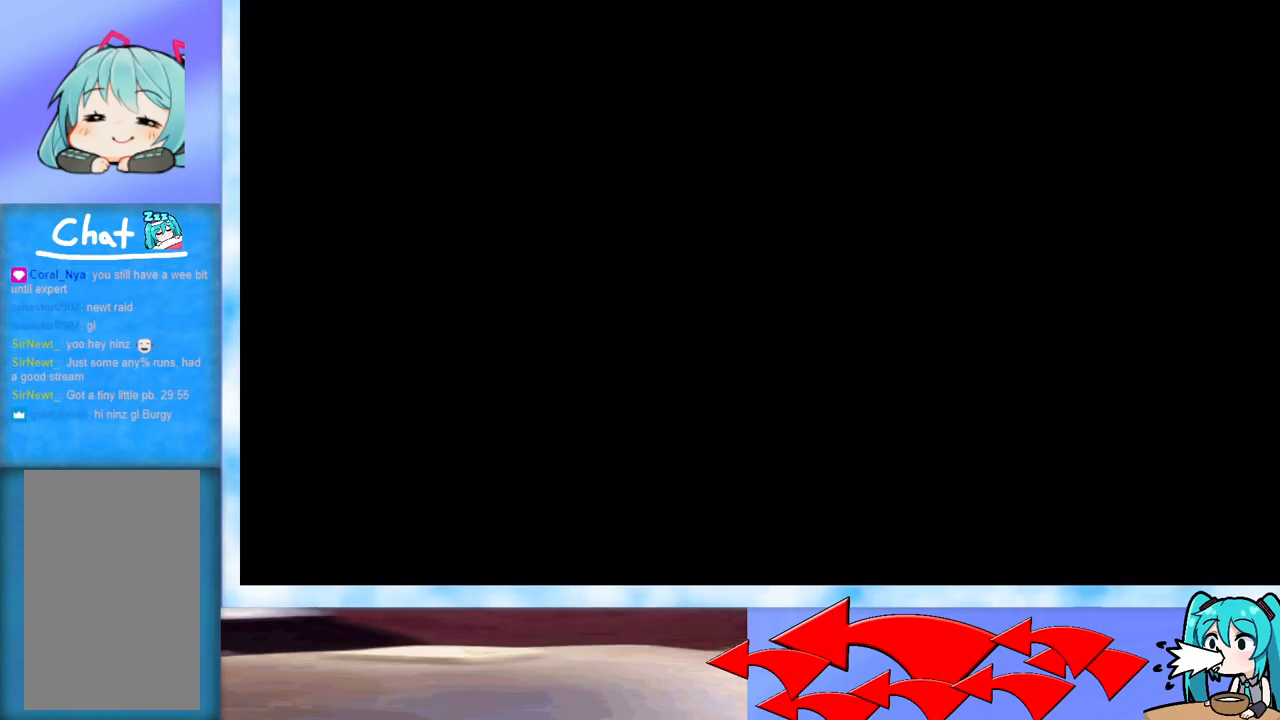
{"keys": ["up"], "events": []}
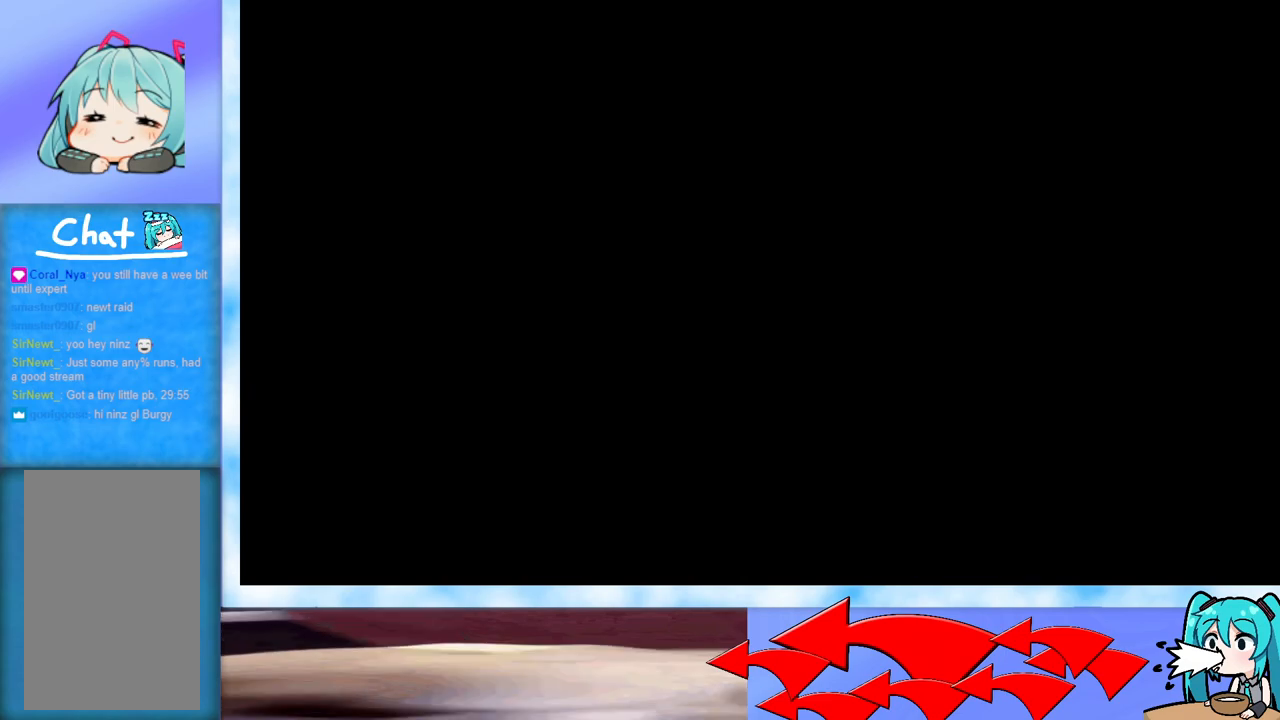
{"keys": ["up"], "events": []}
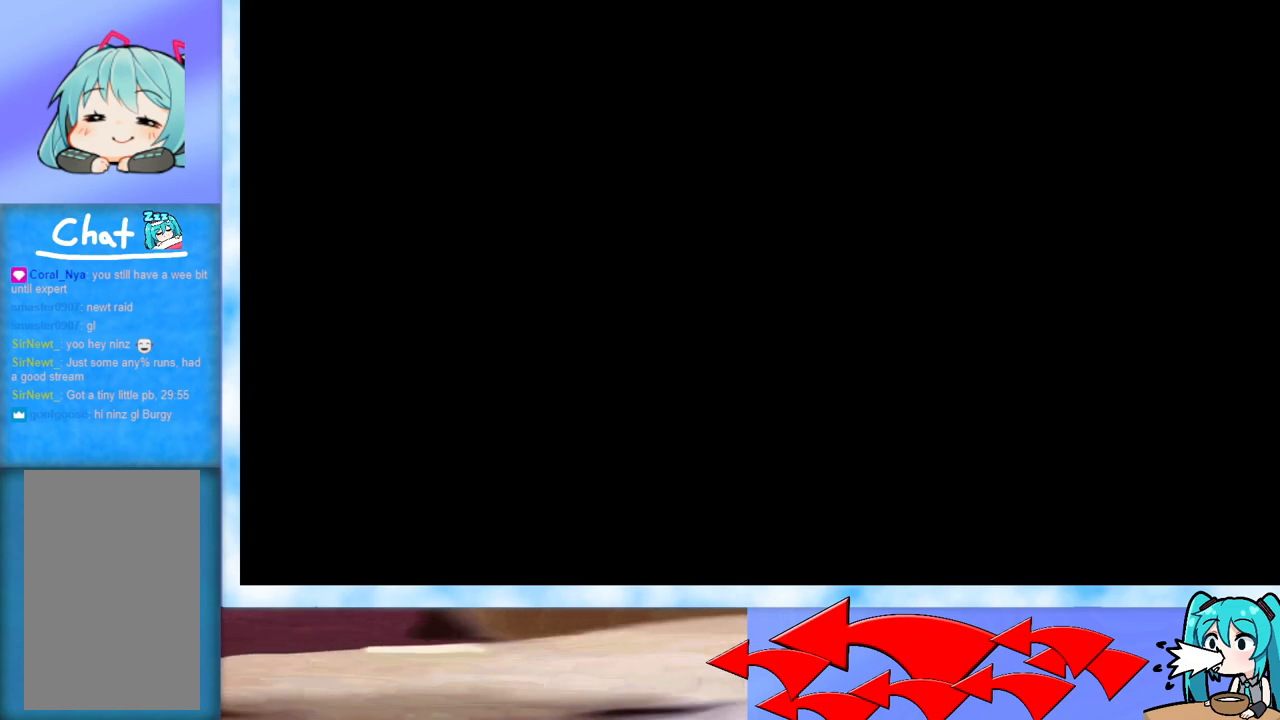
{"keys": ["up"], "events": []}
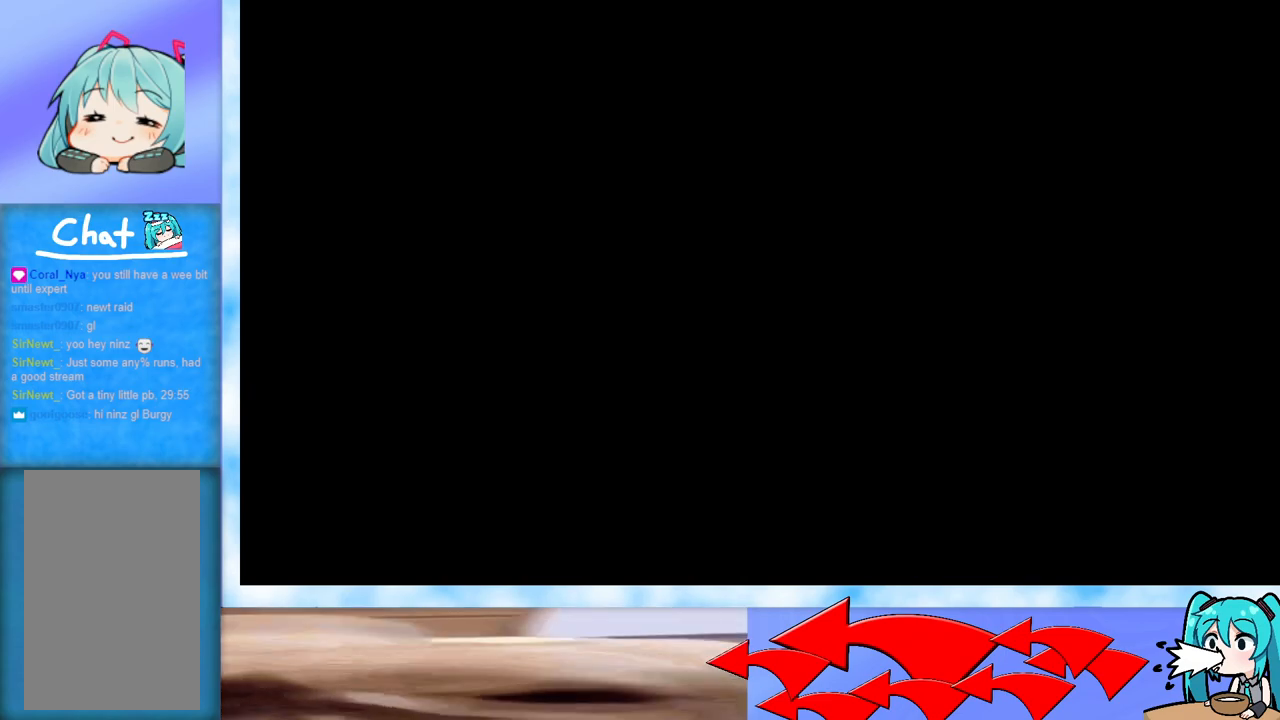
{"keys": ["up"], "events": []}
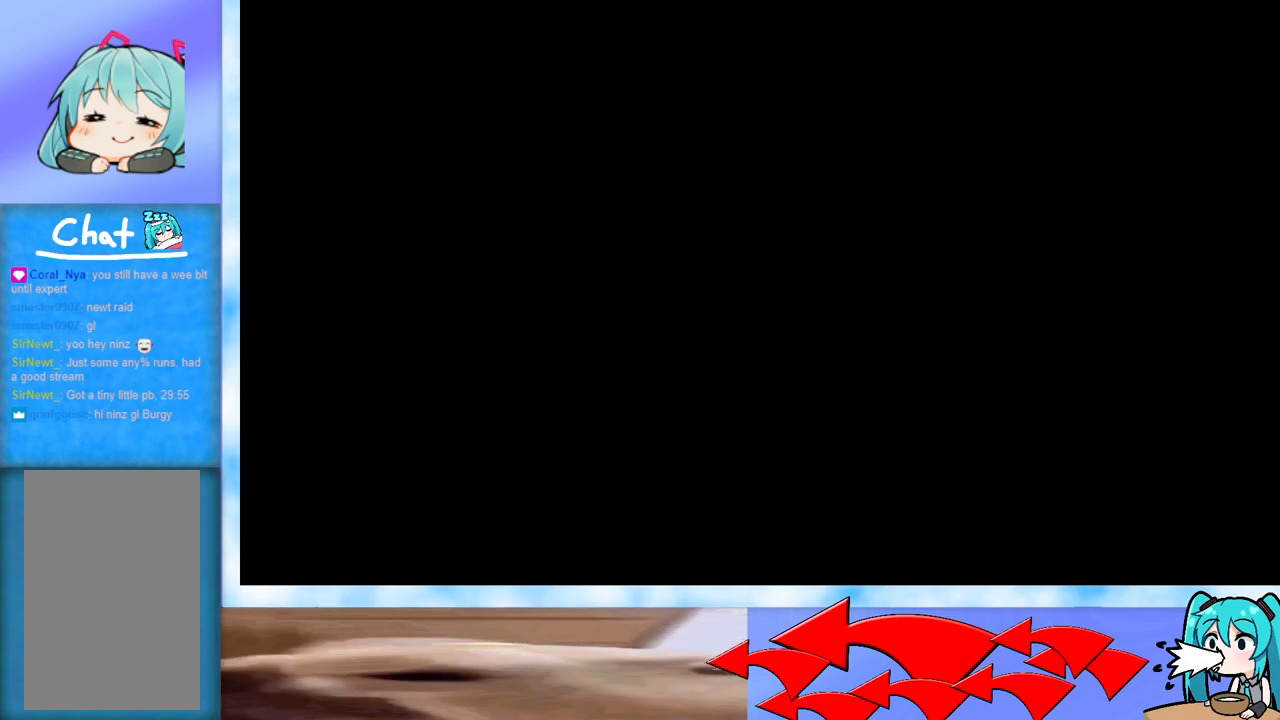
{"keys": ["up"], "events": []}
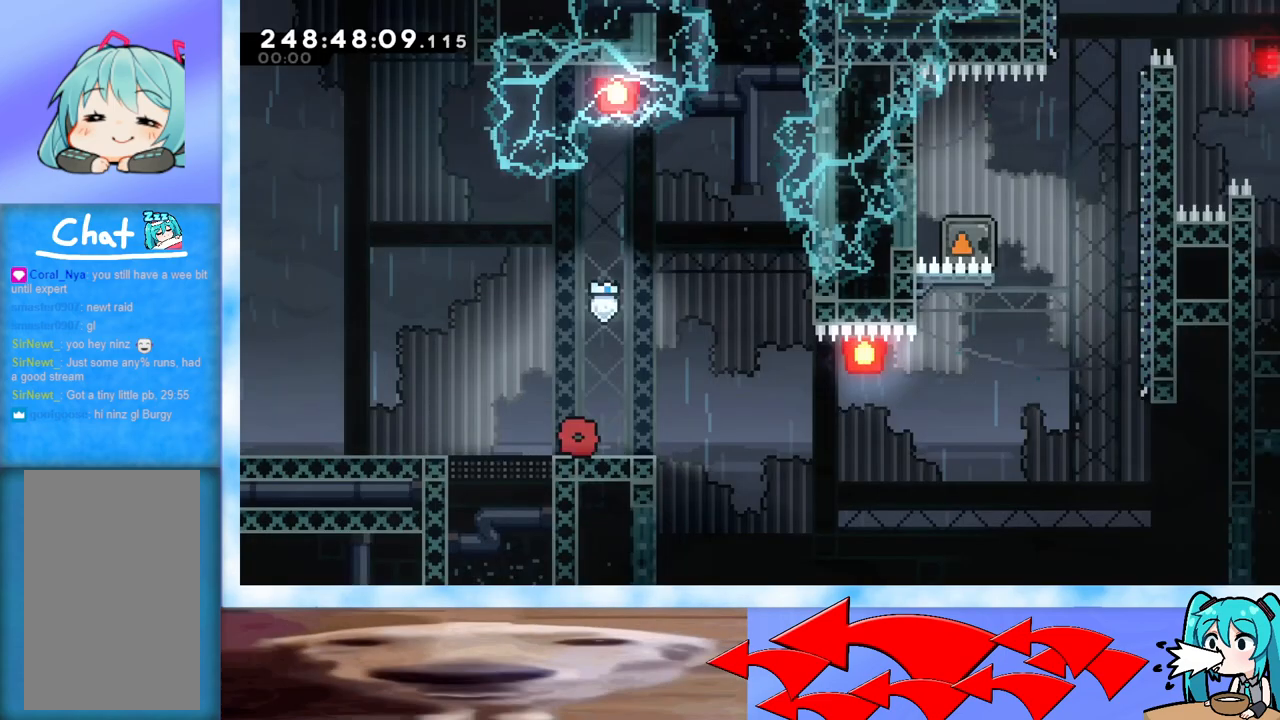
{"keys": ["up"], "events": [[184, "dash", "down"], [334, "dash", "up"]]}
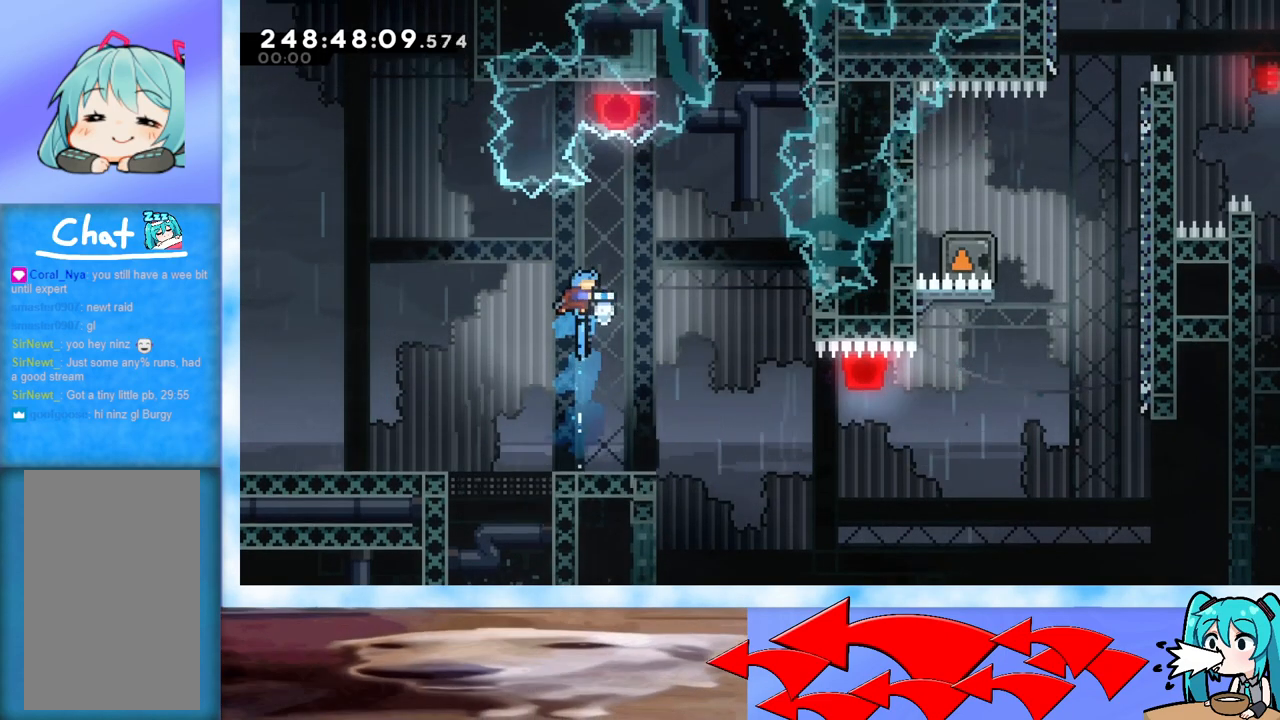
{"keys": [], "events": [[200, "up", "up"]]}
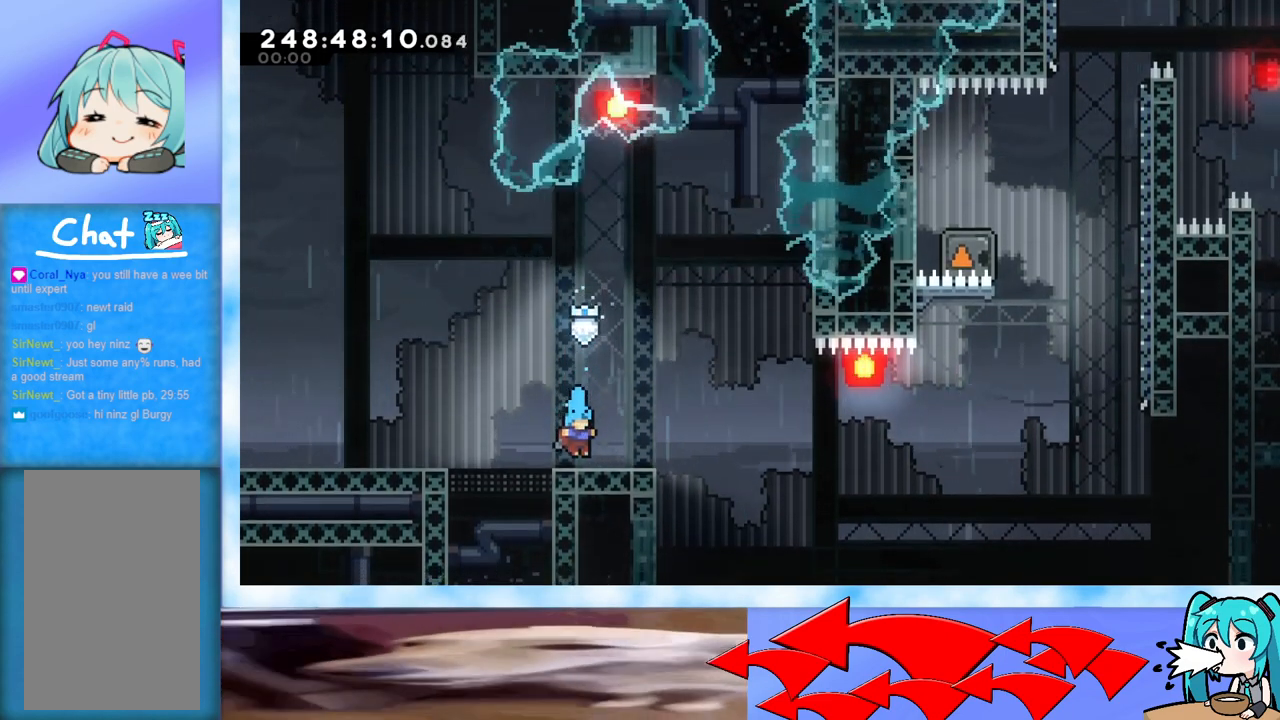
{"keys": ["jump", "right"], "events": [[84, "dash", "down"], [84, "down", "down"], [84, "right", "down"], [217, "dash", "up"], [217, "down", "up"], [267, "jump", "down"]]}
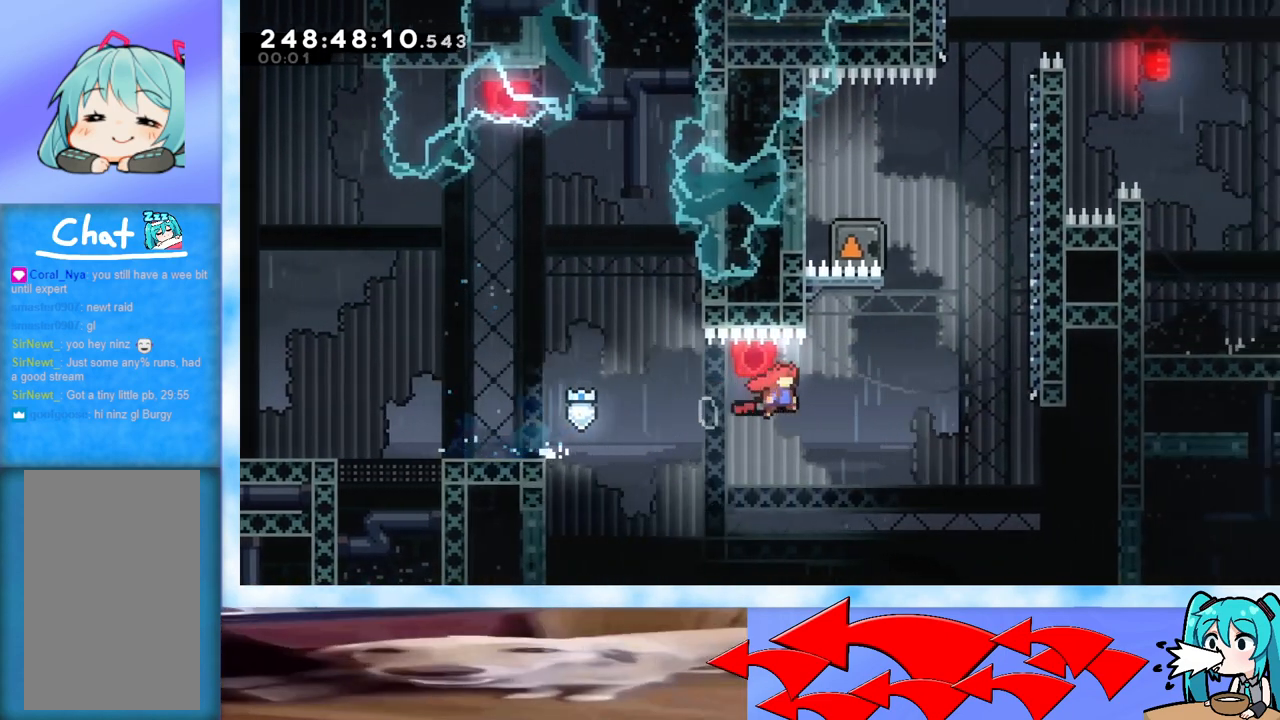
{"keys": ["grab", "right", "up"], "events": [[50, "right", "up"], [100, "jump", "up"], [100, "up", "down"], [150, "dash", "down"], [233, "dash", "up"], [283, "grab", "down"], [333, "right", "down"]]}
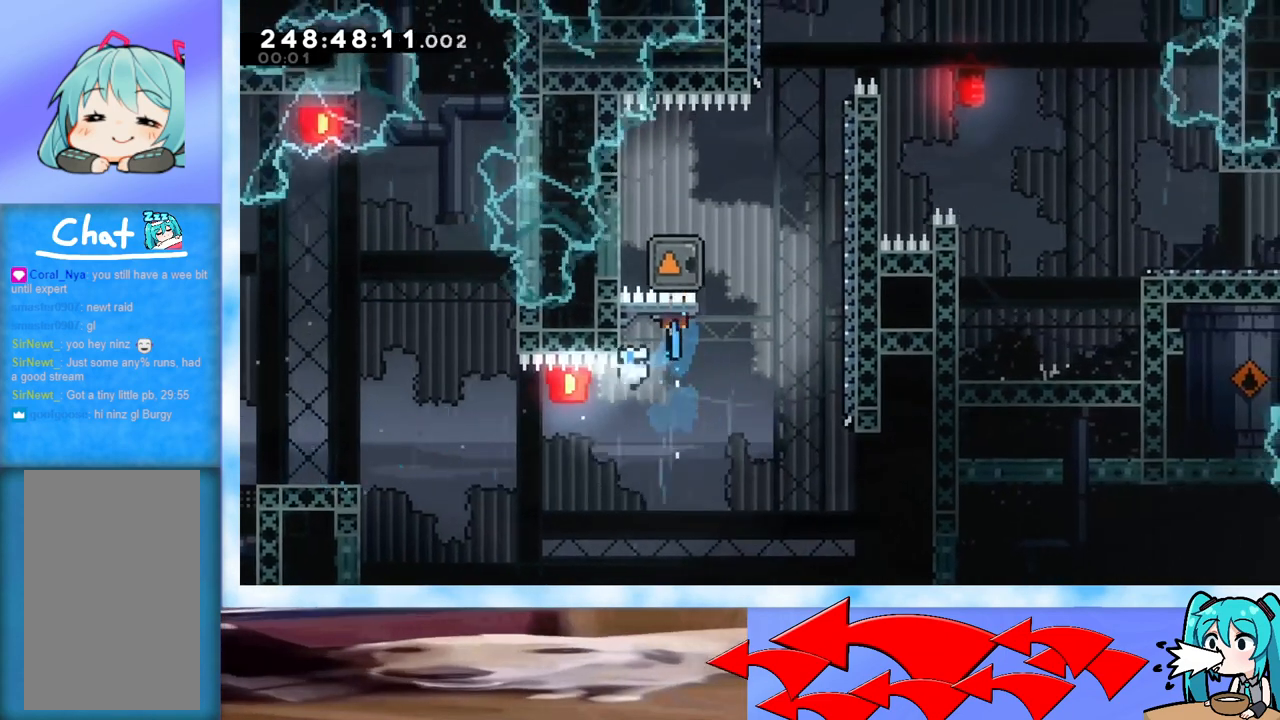
{"keys": ["grab", "right"], "events": [[401, "up", "up"]]}
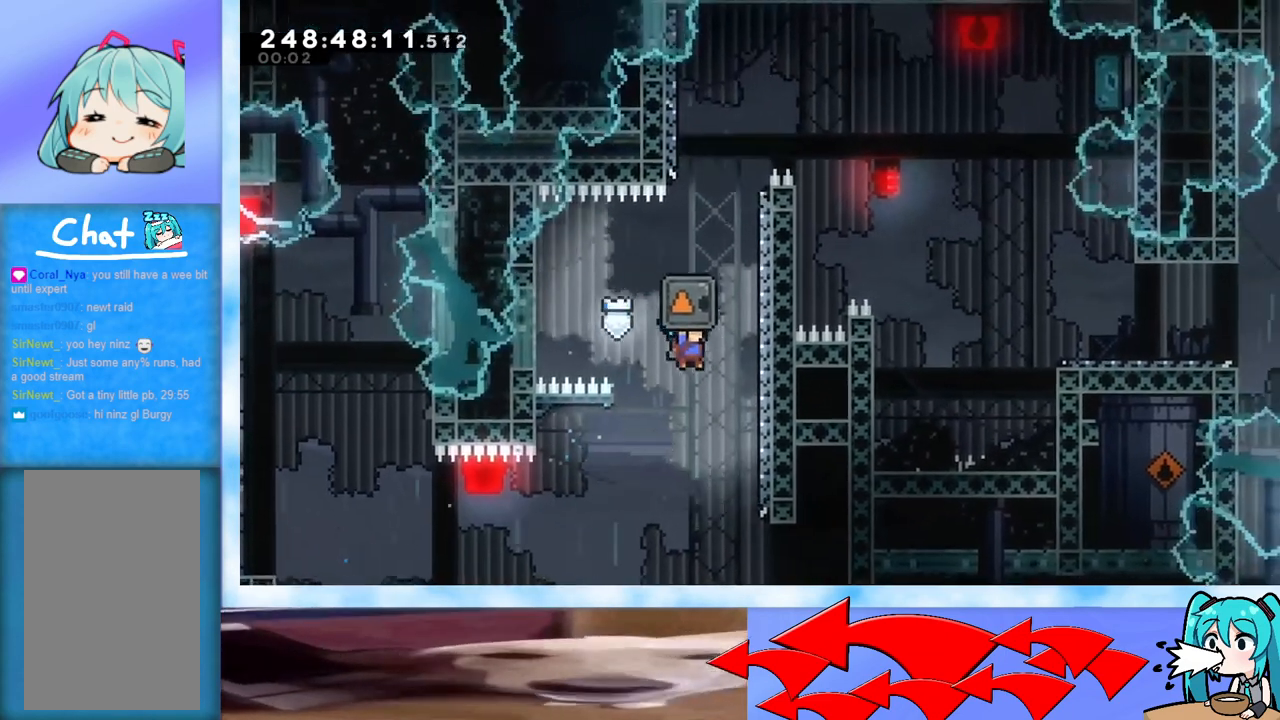
{"keys": ["grab", "jump", "right"], "events": [[267, "right", "up"], [317, "jump", "down"], [367, "right", "down"]]}
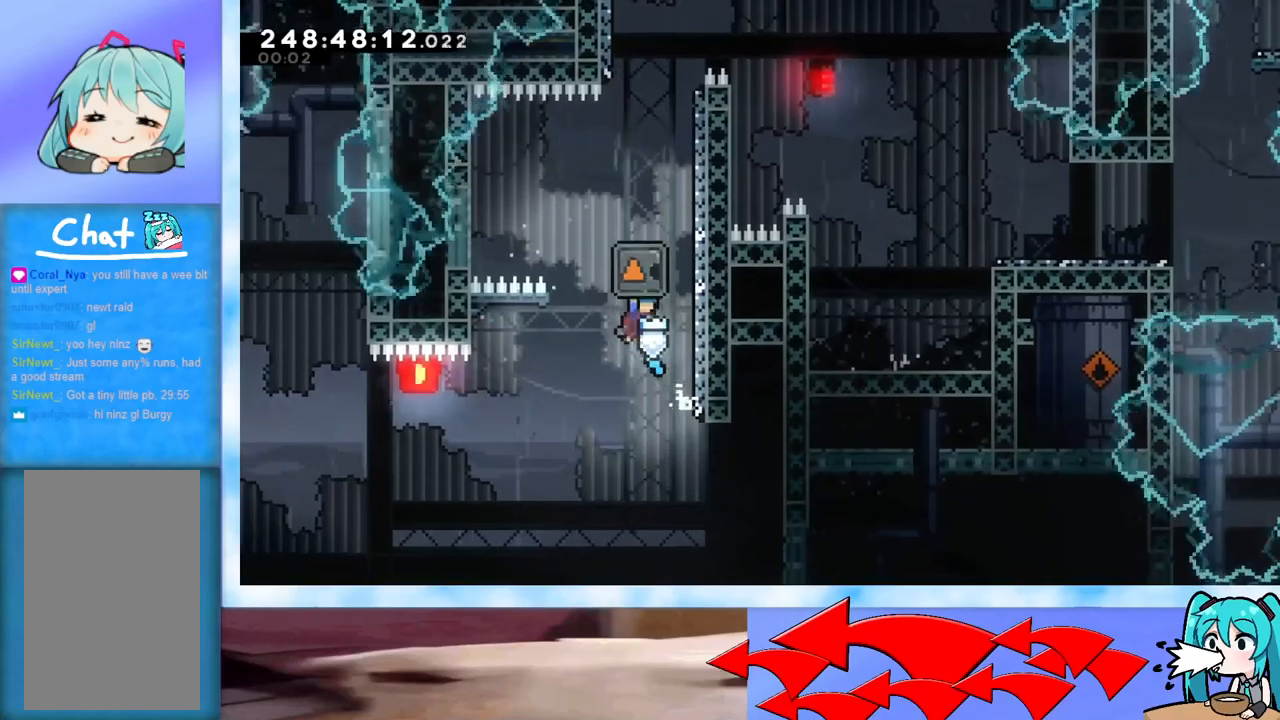
{"keys": ["grab", "jump", "right"], "events": [[234, "jump", "up"], [284, "jump", "down"], [284, "right", "up"], [334, "right", "down"]]}
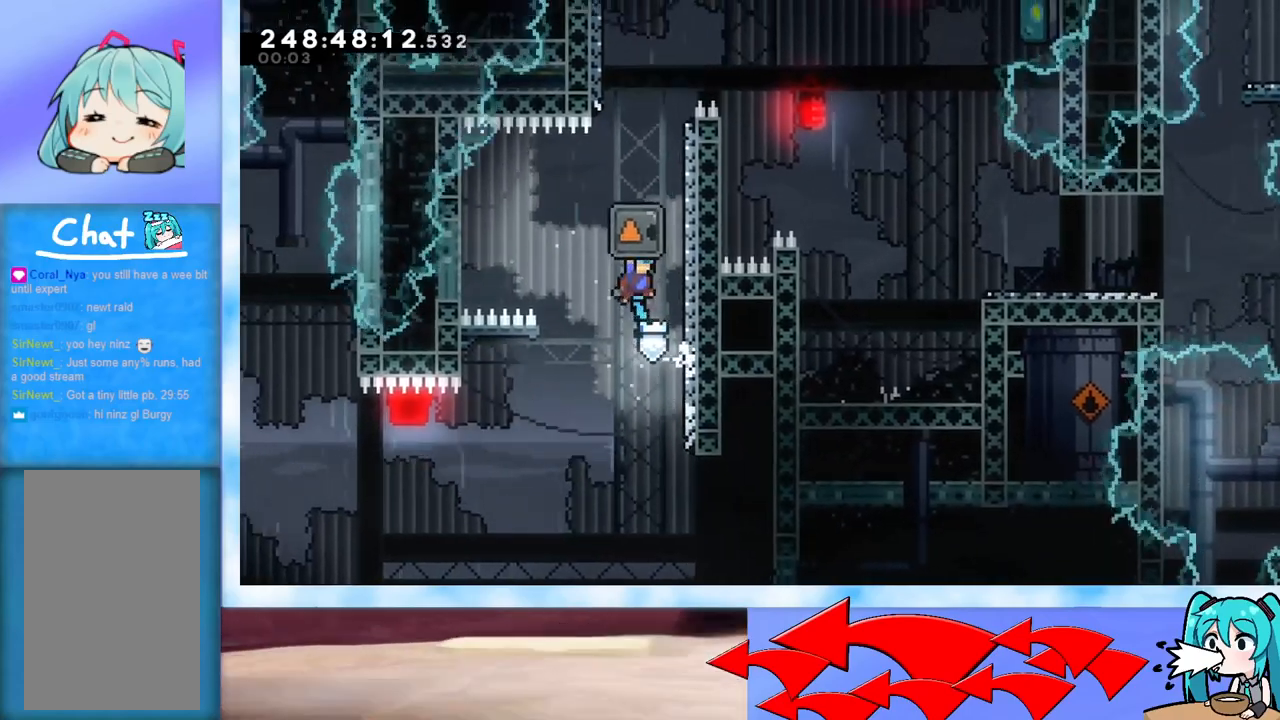
{"keys": ["grab", "jump", "right"], "events": [[217, "jump", "up"], [250, "jump", "down"], [250, "right", "up"], [350, "right", "down"]]}
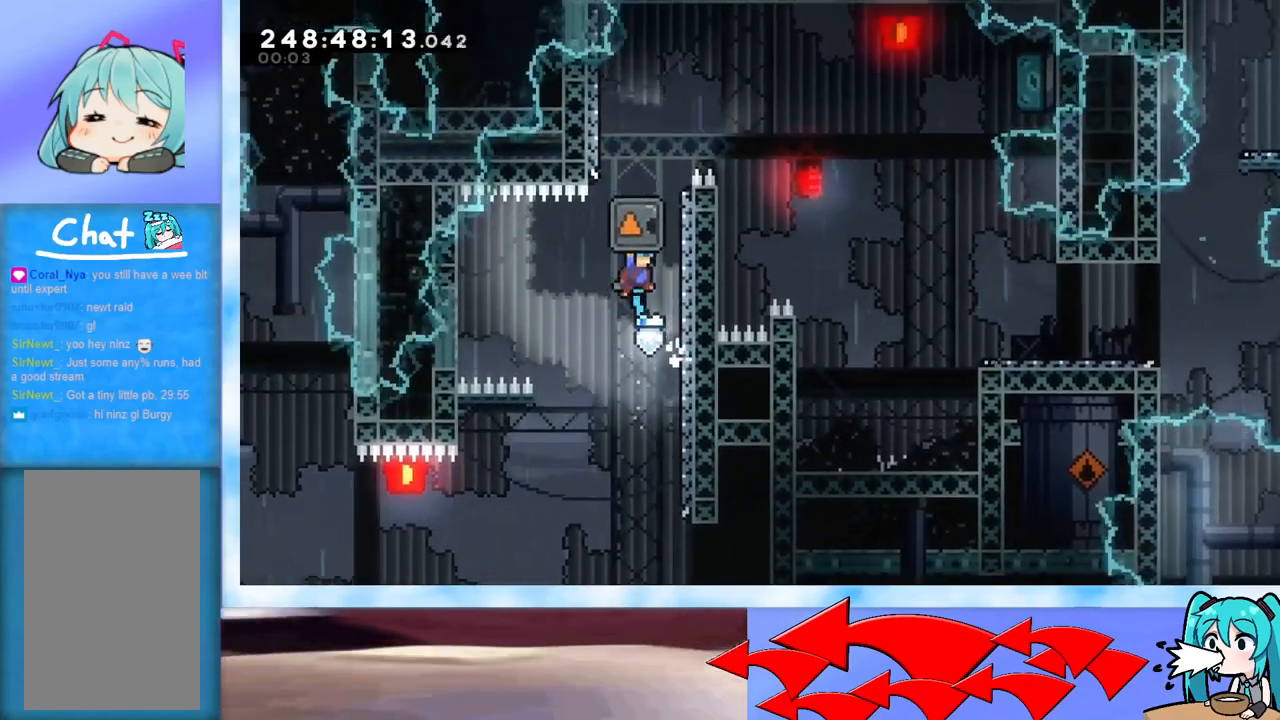
{"keys": ["grab", "jump", "right"], "events": [[184, "jump", "up"], [217, "jump", "down"], [217, "right", "up"], [317, "right", "down"]]}
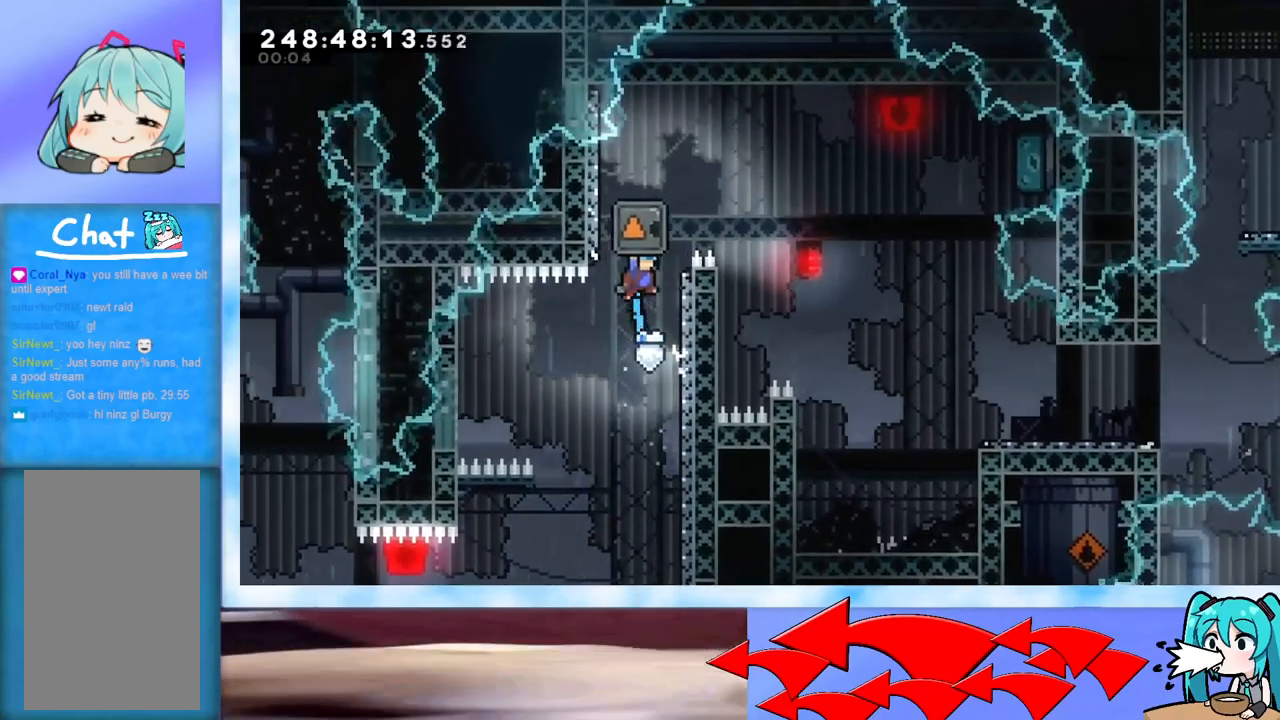
{"keys": ["grab", "jump", "right"], "events": [[150, "jump", "up"], [183, "jump", "down"], [183, "left", "down"], [183, "right", "up"], [383, "jump", "up"], [383, "left", "up"], [433, "jump", "down"], [433, "right", "down"]]}
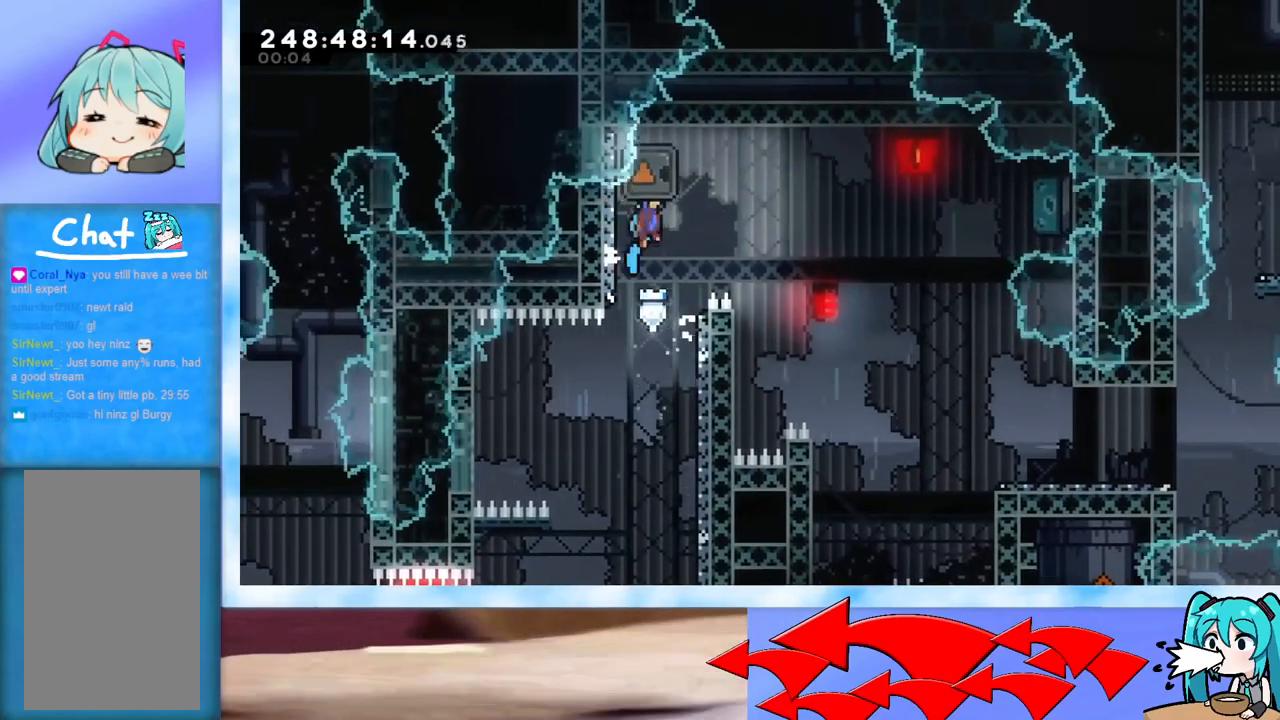
{"keys": ["grab", "jump", "right"], "events": []}
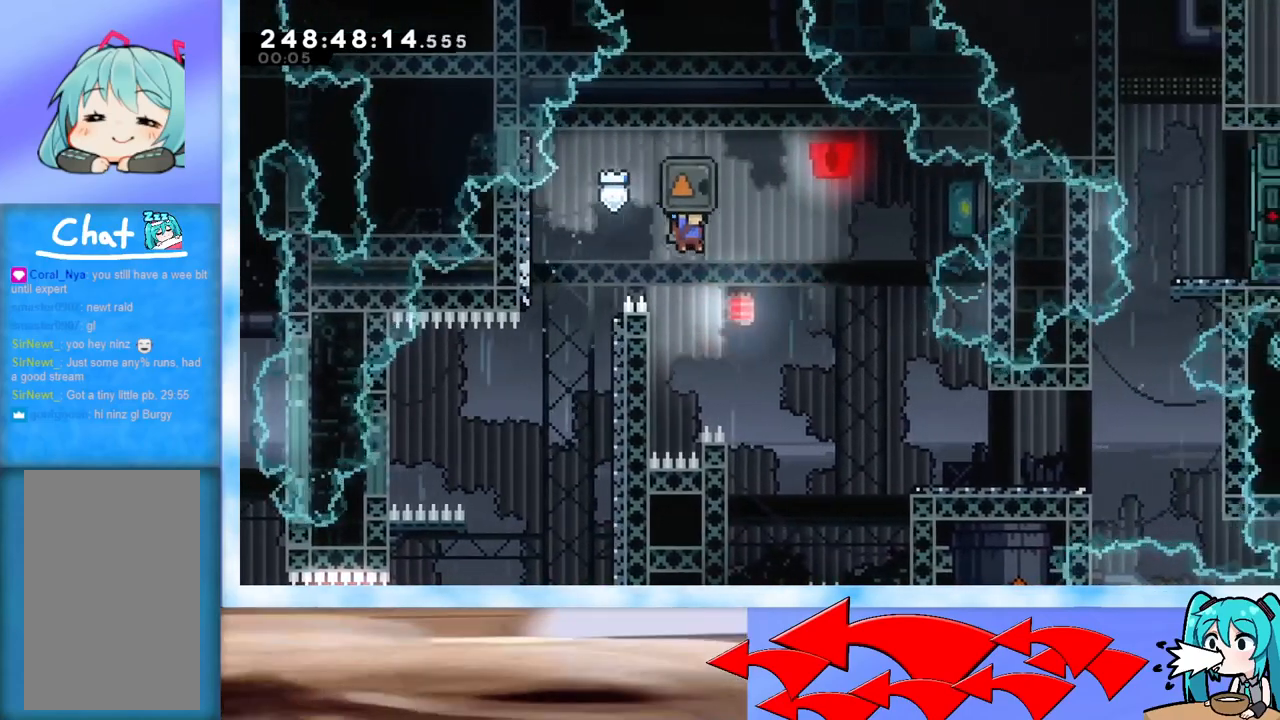
{"keys": ["jump", "right"], "events": [[50, "grab", "up"], [50, "right", "up"], [100, "jump", "up"], [200, "left", "down"], [384, "jump", "down"], [384, "left", "up"], [384, "right", "down"]]}
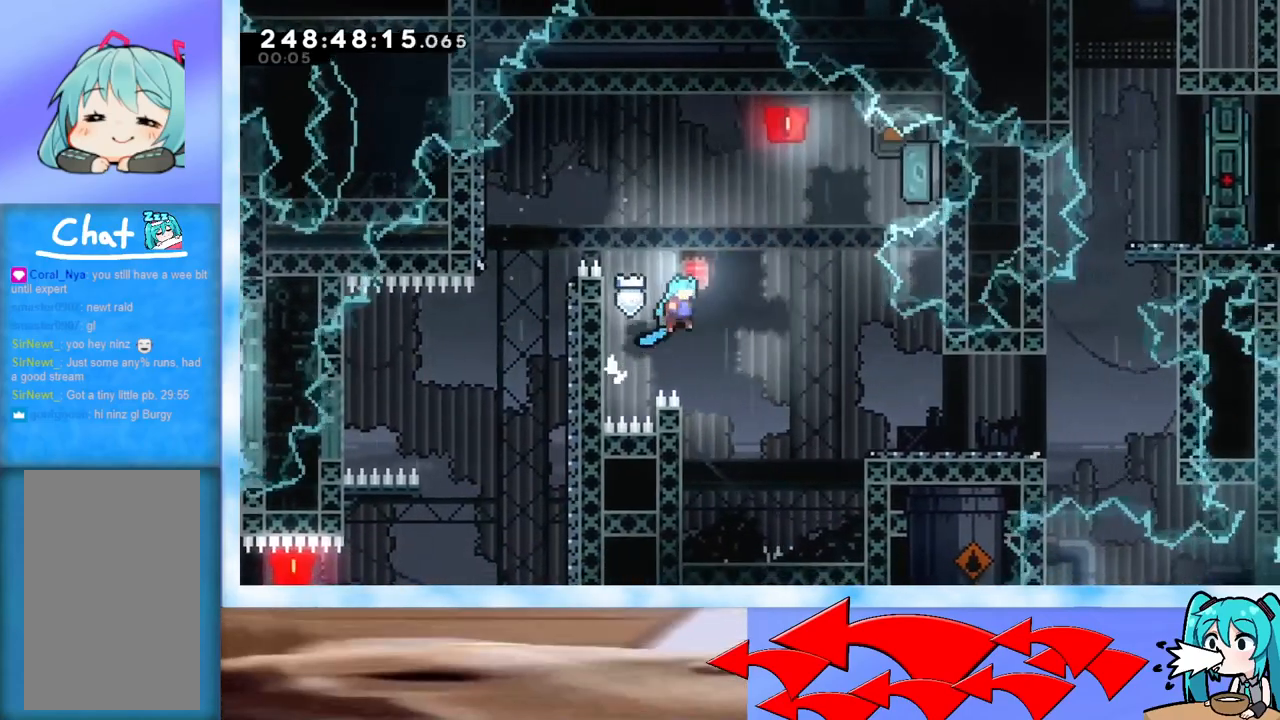
{"keys": ["jump", "right"], "events": [[17, "jump", "up"], [167, "right", "up"], [301, "left", "down"], [484, "jump", "down"], [484, "left", "up"], [484, "right", "down"]]}
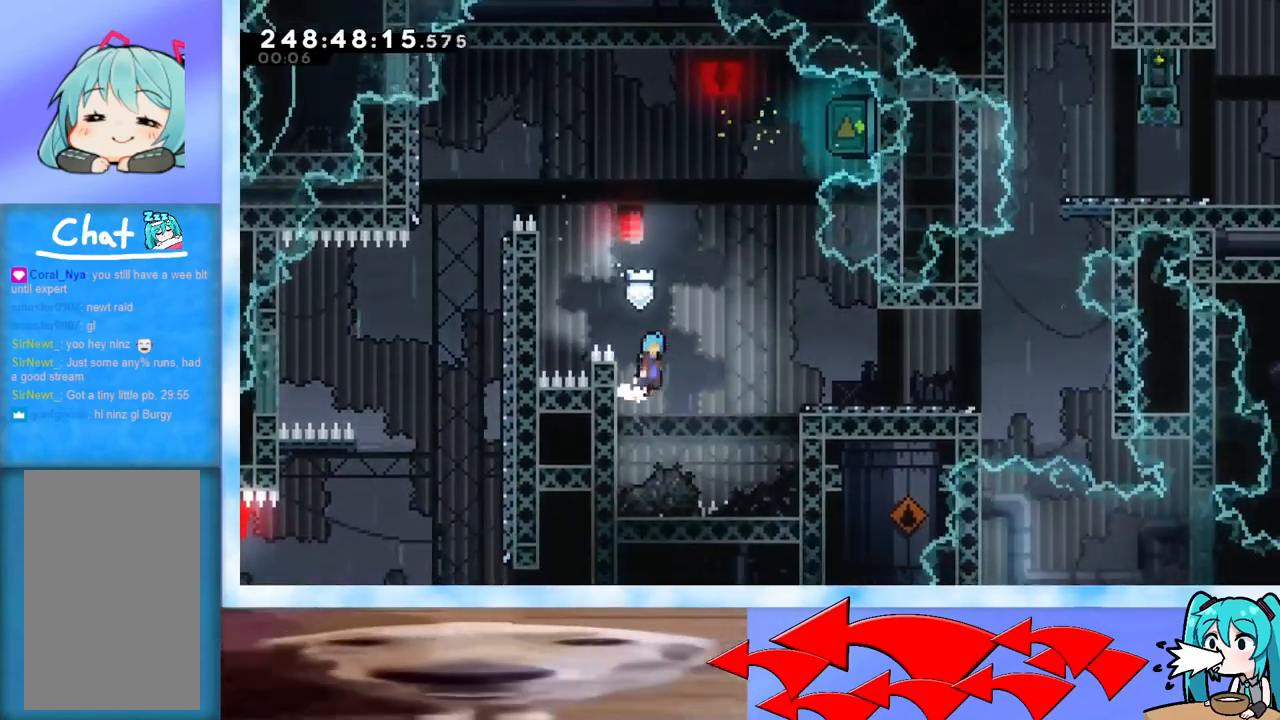
{"keys": ["right"], "events": [[417, "jump", "up"]]}
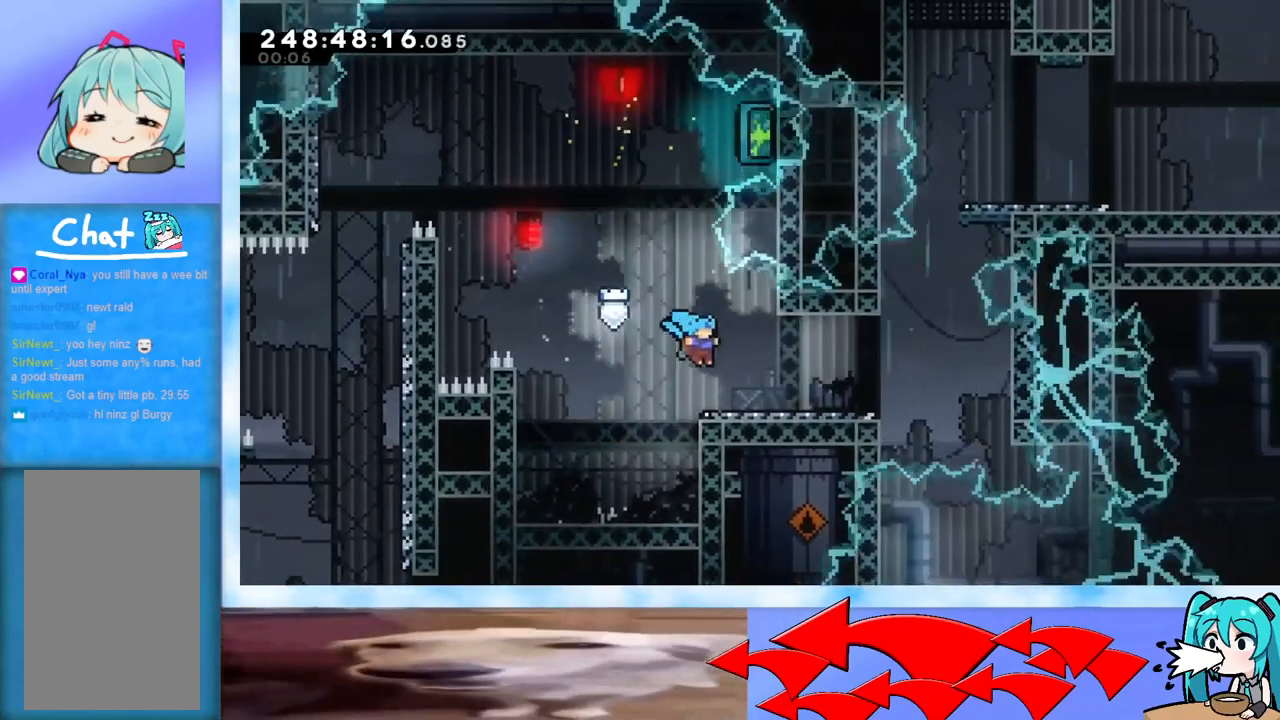
{"keys": ["right"], "events": []}
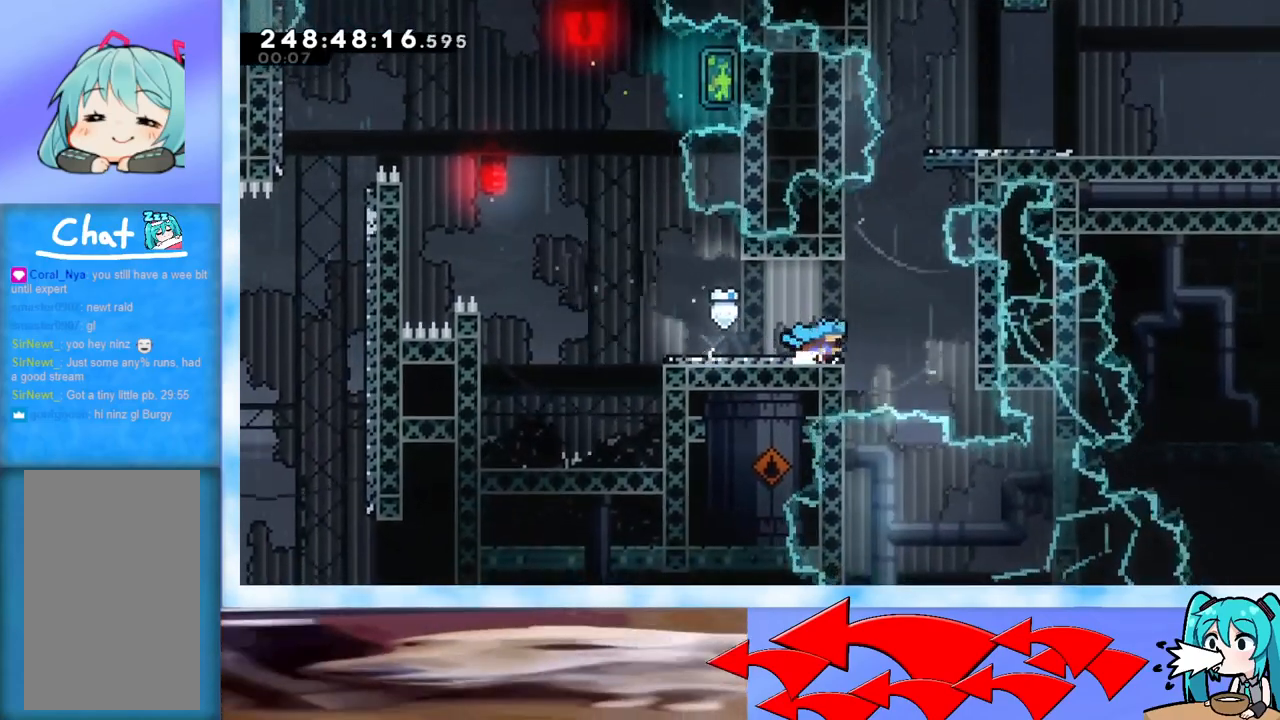
{"keys": ["jump", "left"], "events": [[67, "jump", "down"], [167, "jump", "up"], [434, "jump", "down"], [434, "left", "down"], [434, "right", "up"]]}
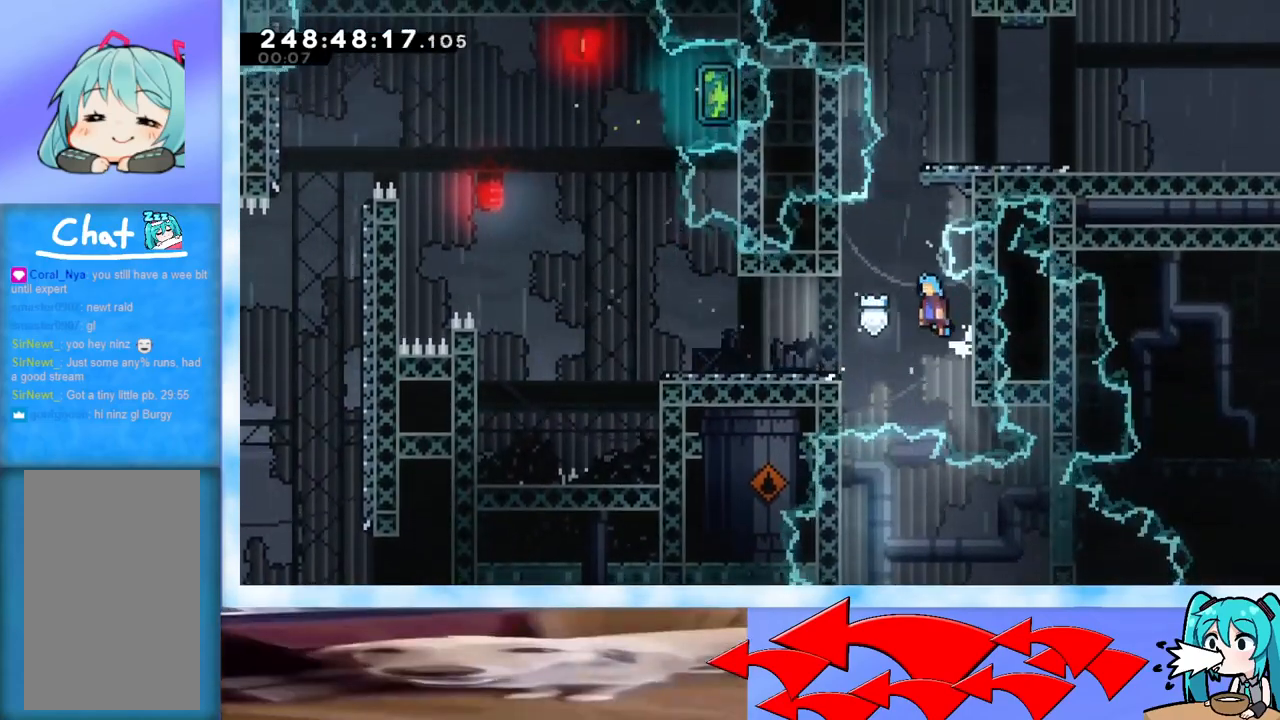
{"keys": ["grab", "jump", "right"], "events": [[267, "jump", "up"], [267, "left", "up"], [317, "jump", "down"], [317, "right", "down"], [401, "grab", "down"]]}
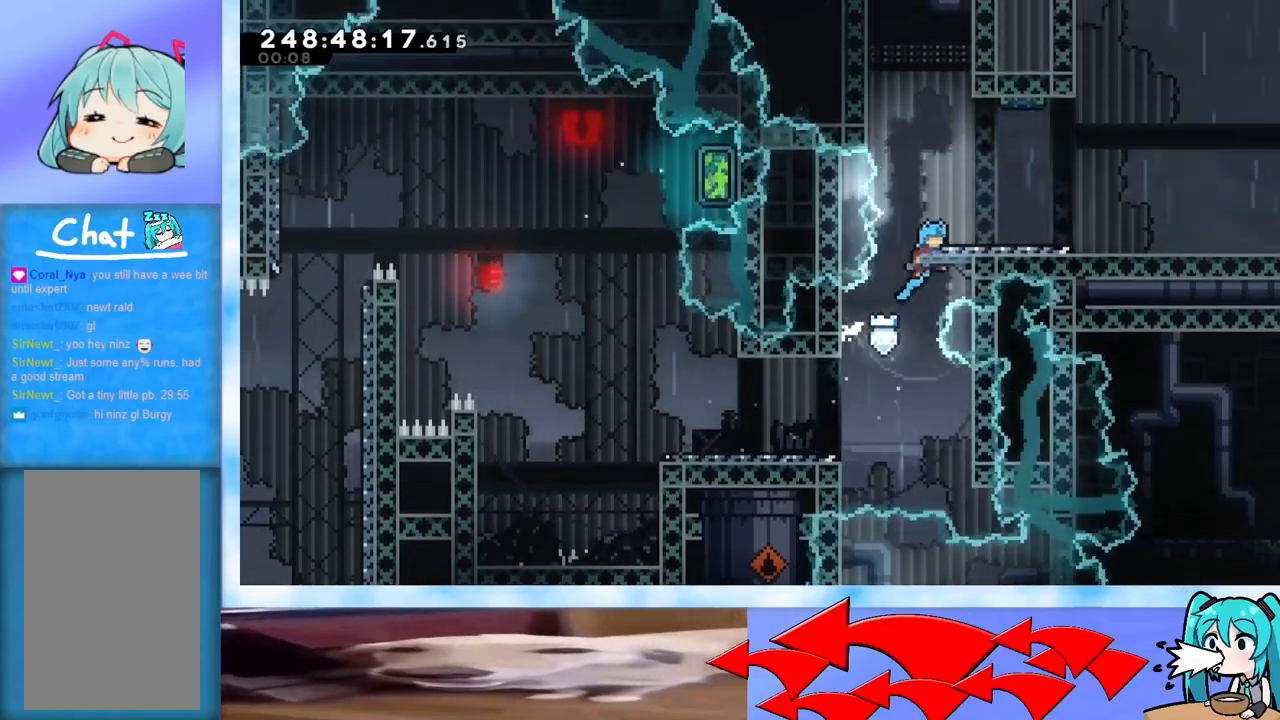
{"keys": ["right"], "events": [[100, "jump", "up"], [150, "jump", "down"], [184, "grab", "up"], [184, "jump", "up"], [417, "jump", "down"], [467, "jump", "up"]]}